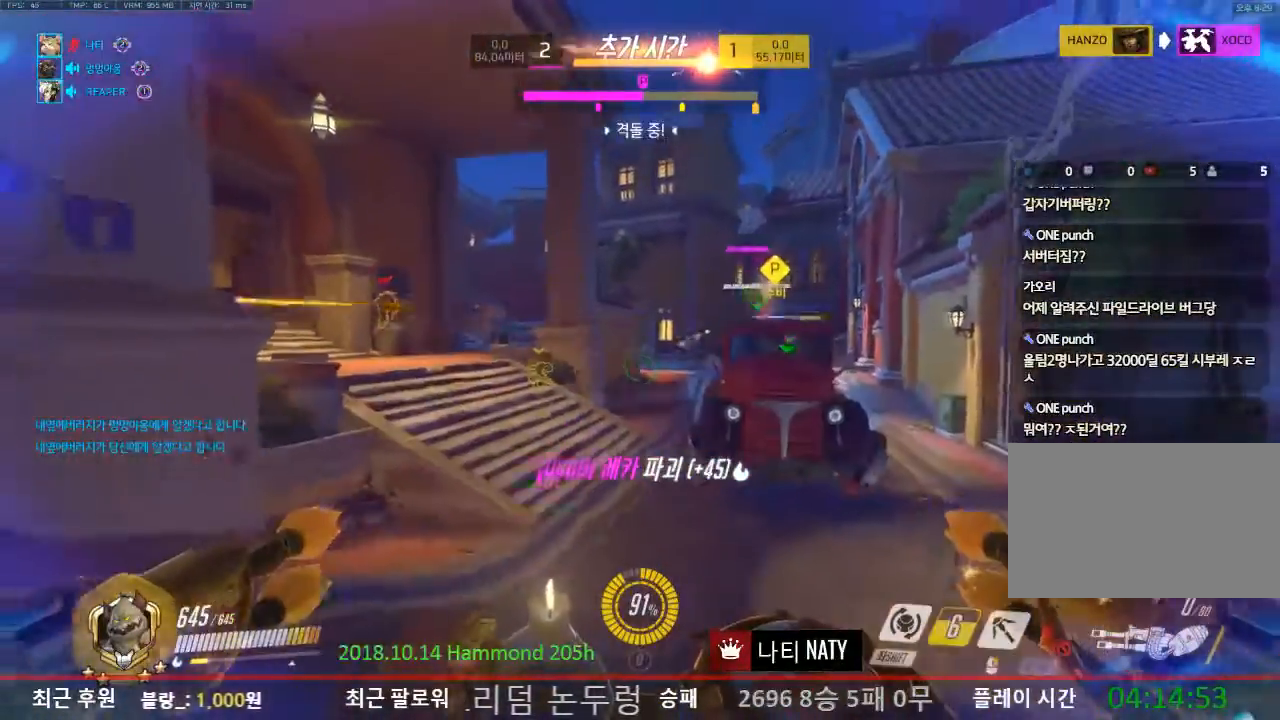
Gameplay with keyboard and mouse; each line is a JSON object with the keys and mouse buttons held at the frame after it. "events" lists presses ("down") and releases ("up") of "1", "2", "3", "4", "5", "a", "alt", "c", "caps_lock", "ctrl", "d", "e", "f", "g", "q", "r", "s", "shift", "space", "t", "tab", "v", "w", "x", "z", "mouse_left", "mouse_wheel" and "mouse_right" between this image and that frame as [ms after this image, input, new state], when the widget could be followed in between. "mouse_left", "mouse_wheel", "mouse_right" = the "left", "wheel", "right" buttons of the "mouse" list. No other keys are recorded. "wheel" means that the mouse wheel is clicked or scrolled. Not read: mouse_move.
{"keys": ["a", "d"], "mouse": [], "events": [[67, "mouse_left", "up"], [334, "s", "up"], [384, "a", "up"], [484, "a", "down"]]}
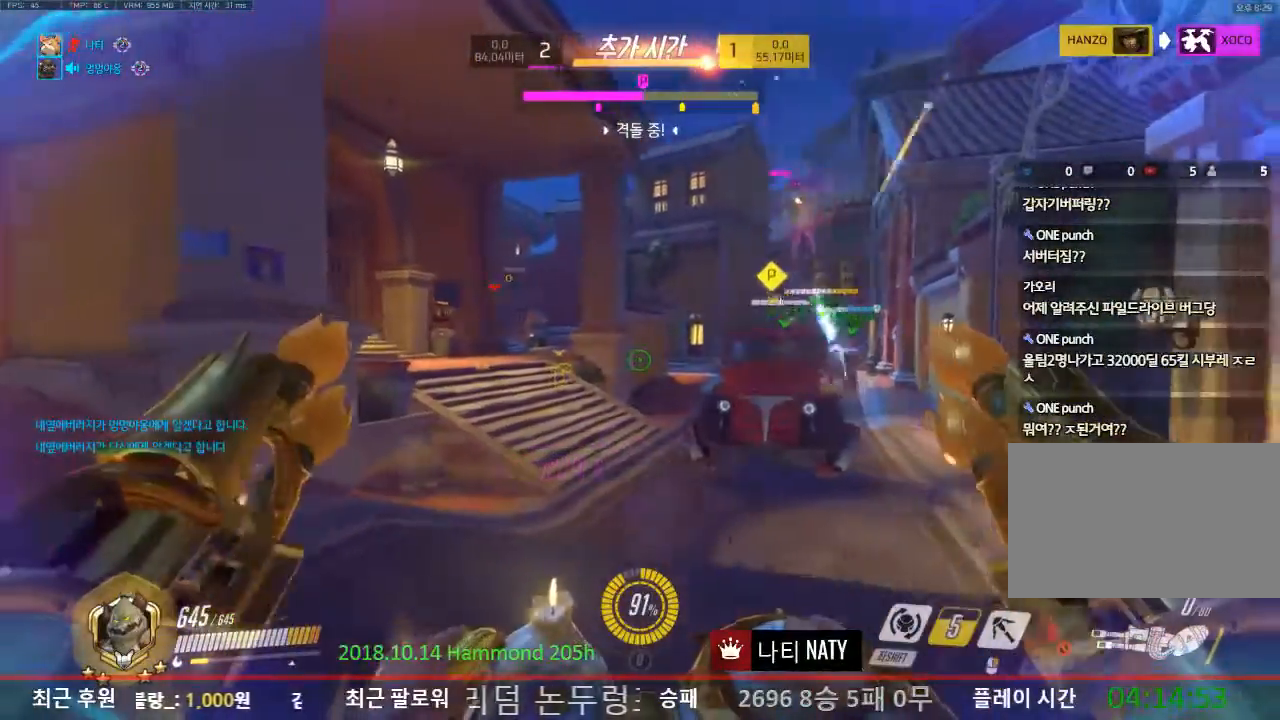
{"keys": ["a", "w"], "mouse": [], "events": [[33, "w", "down"], [167, "a", "up"], [267, "d", "up"], [450, "a", "down"]]}
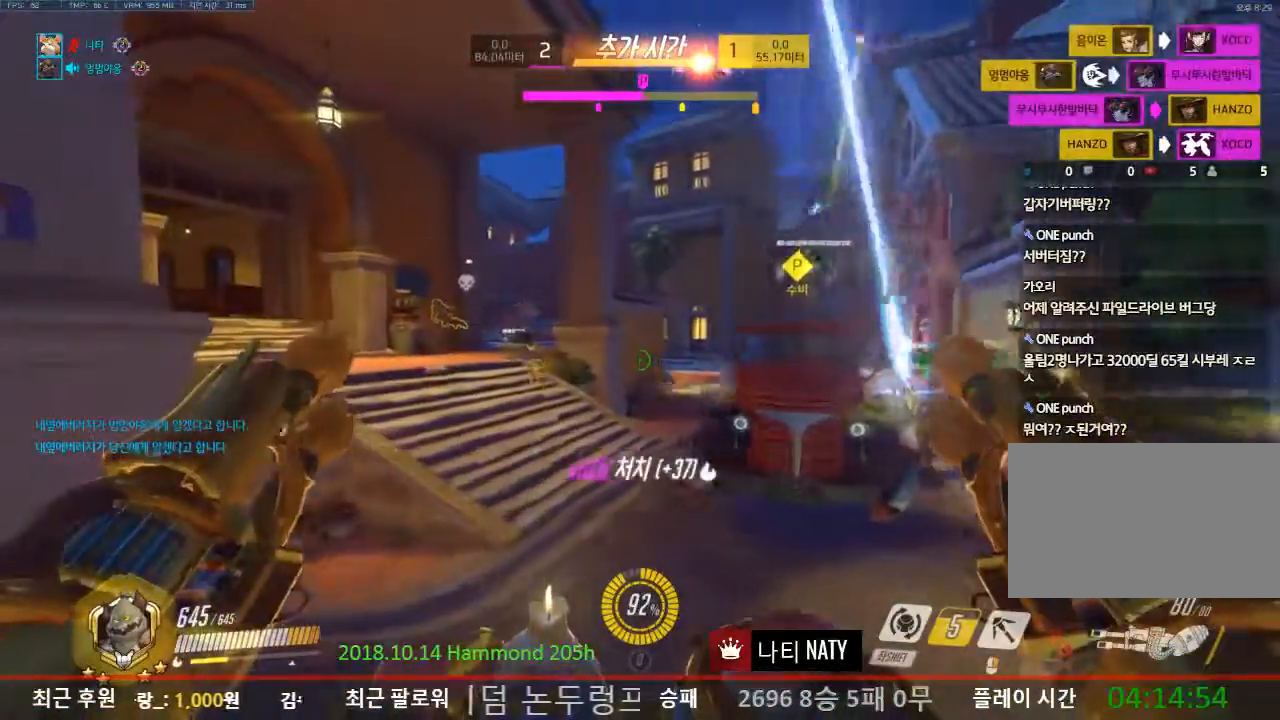
{"keys": ["w"], "mouse": [], "events": [[417, "a", "up"]]}
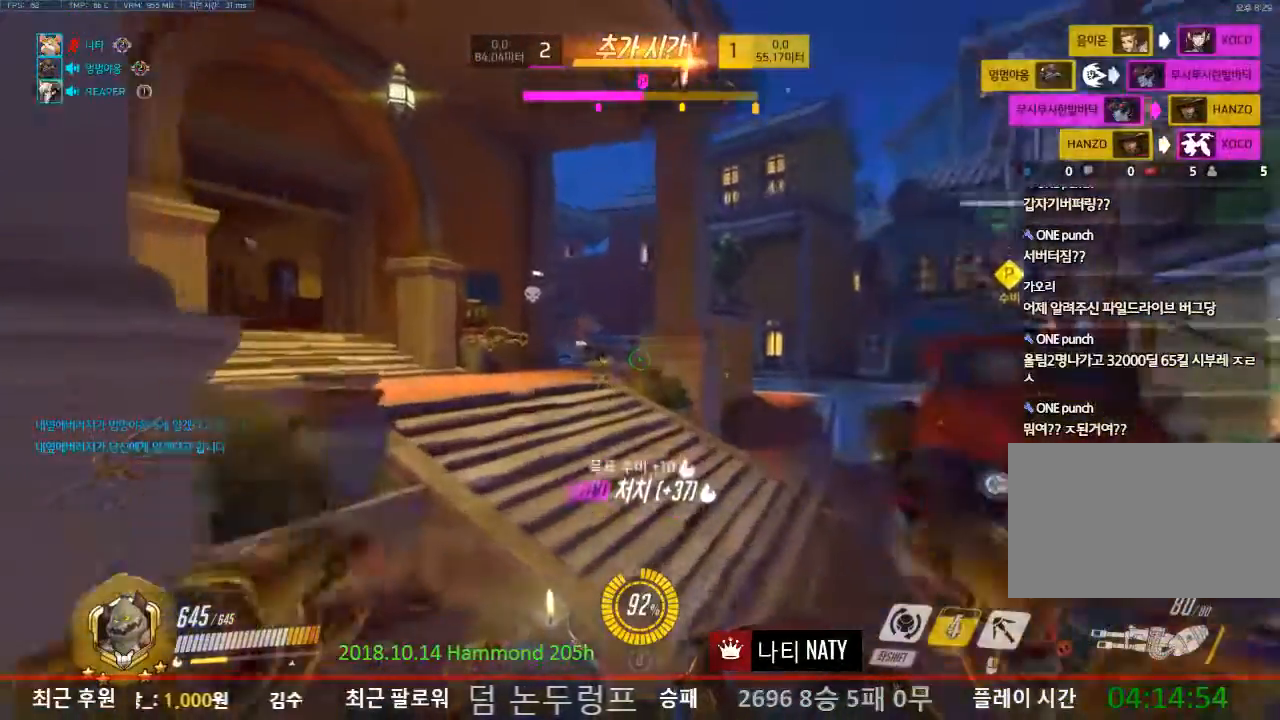
{"keys": ["d", "space"], "mouse": [], "events": [[233, "d", "down"], [284, "w", "up"], [467, "space", "down"]]}
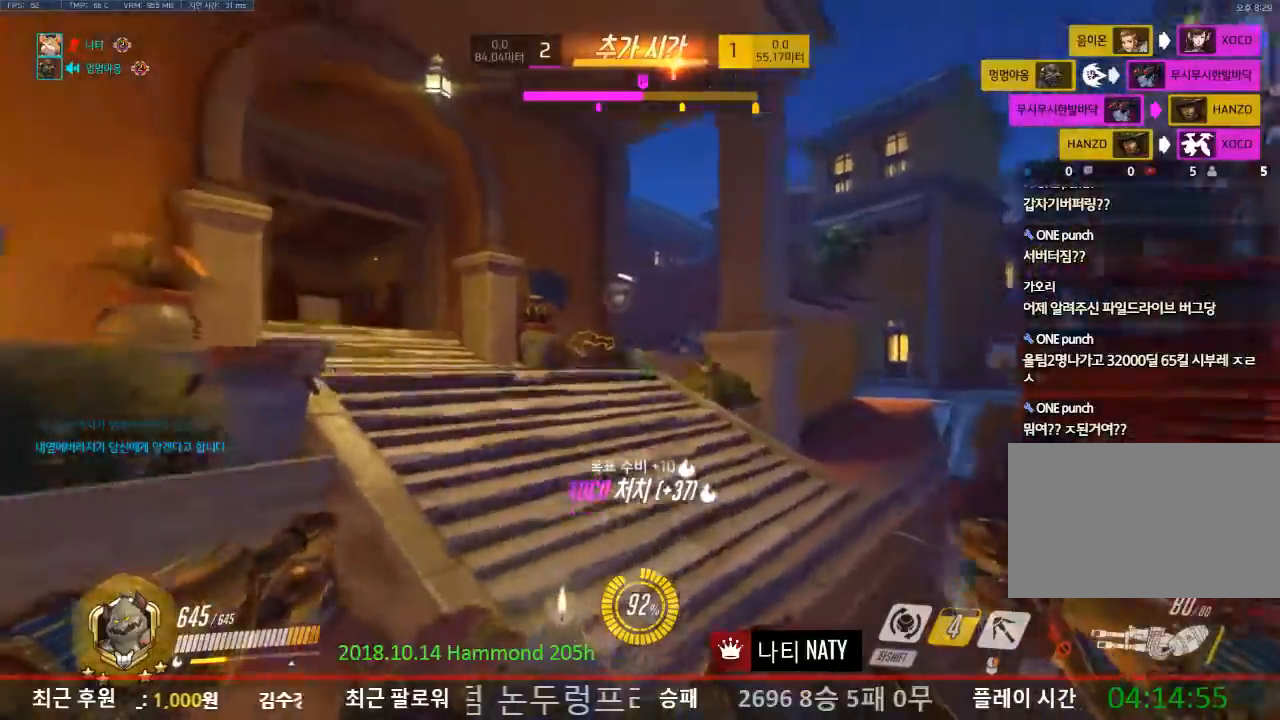
{"keys": ["a"], "mouse": [], "events": [[17, "a", "down"], [17, "s", "down"], [50, "d", "up"], [117, "space", "up"], [251, "s", "up"]]}
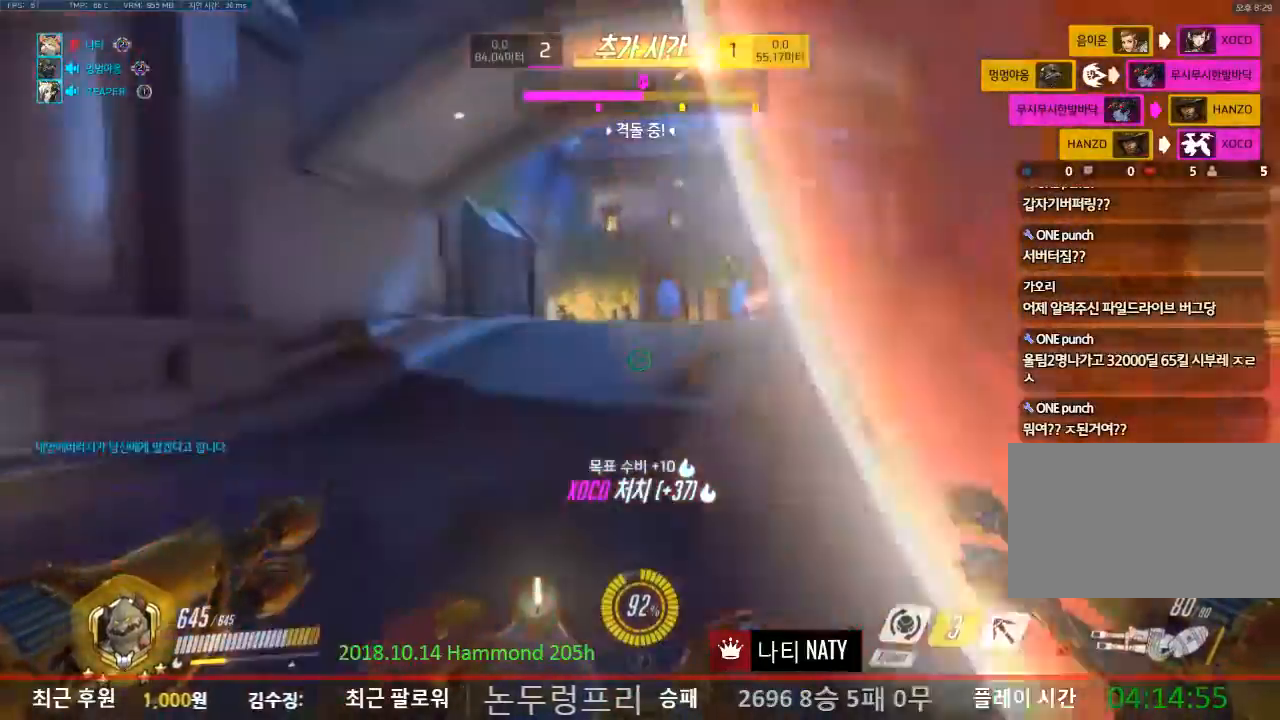
{"keys": ["a", "w"], "mouse": [], "events": [[17, "w", "down"]]}
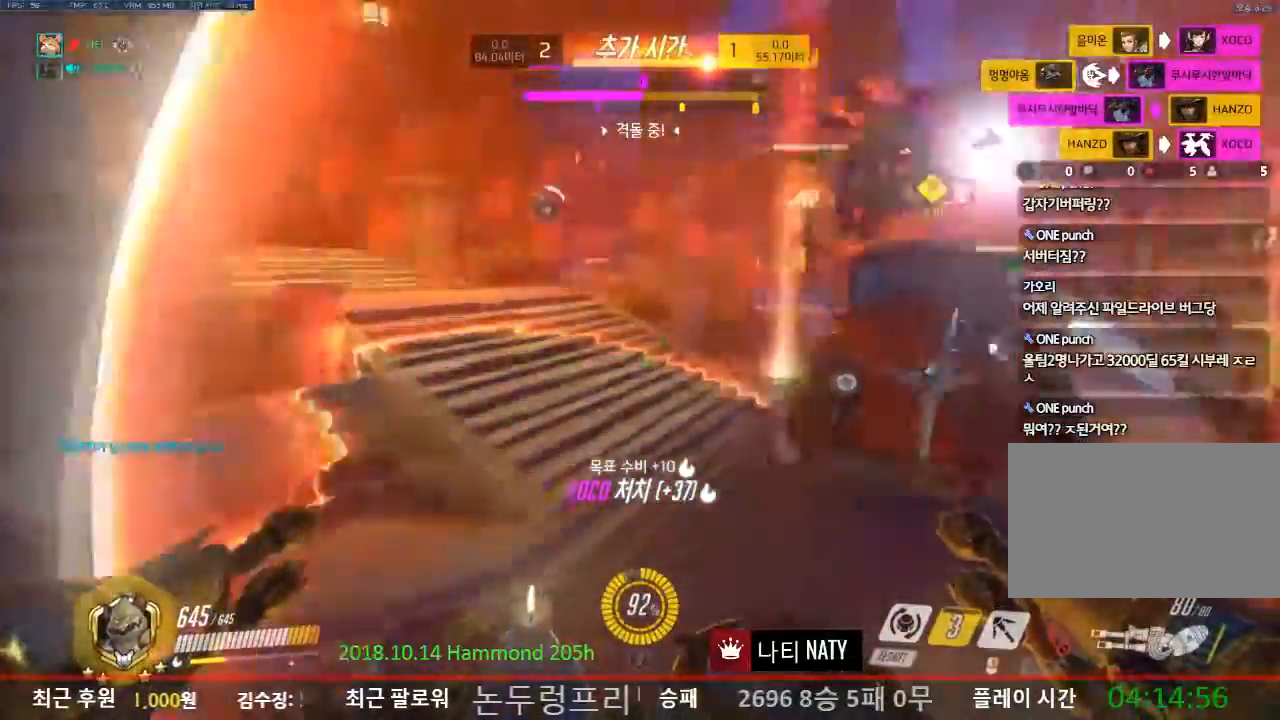
{"keys": ["a", "w"], "mouse": ["left"], "events": [[167, "w", "up"], [418, "w", "down"], [468, "mouse_left", "down"]]}
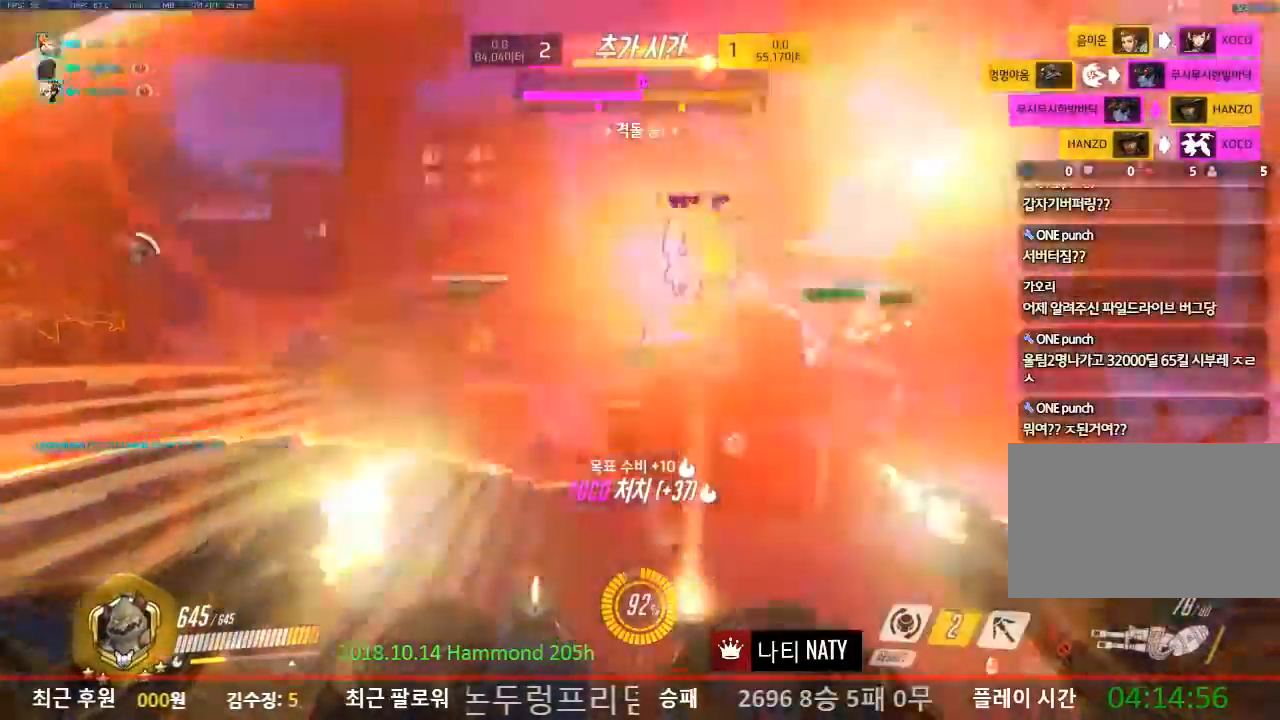
{"keys": ["w"], "mouse": [], "events": [[150, "a", "up"], [400, "mouse_left", "up"]]}
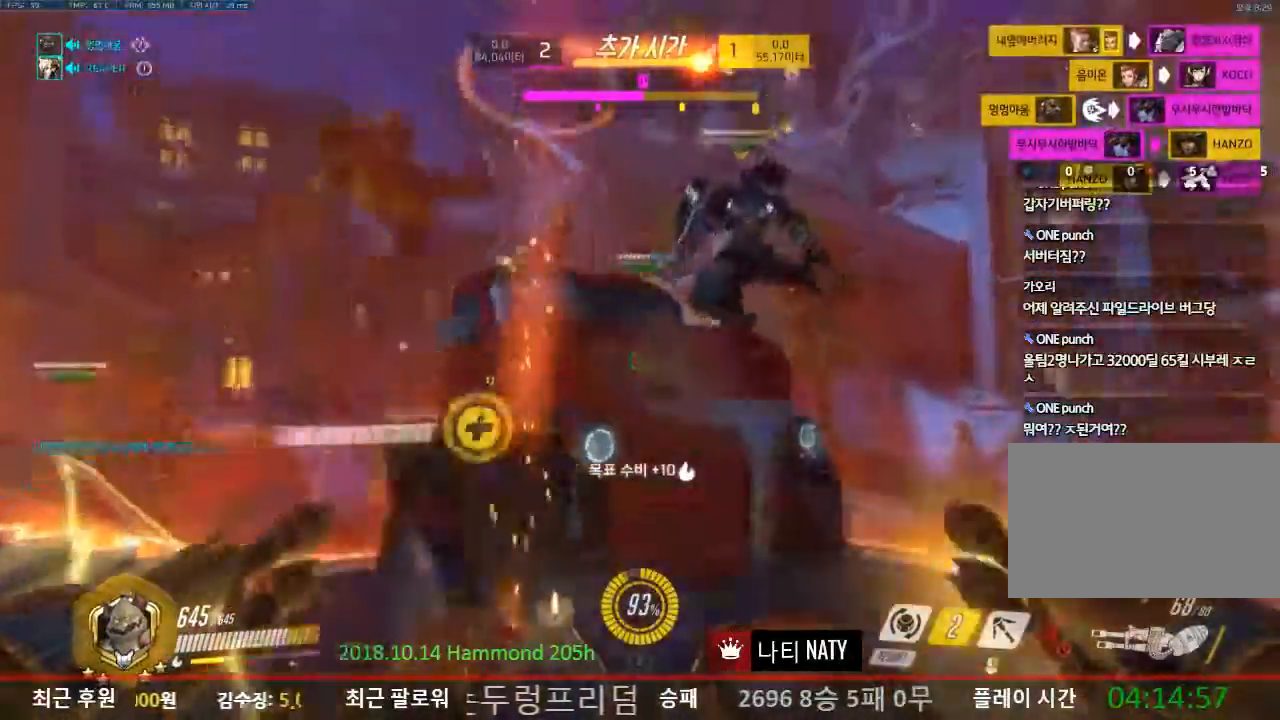
{"keys": ["a"], "mouse": [], "events": [[17, "d", "down"], [34, "w", "up"], [167, "a", "down"], [201, "d", "up"]]}
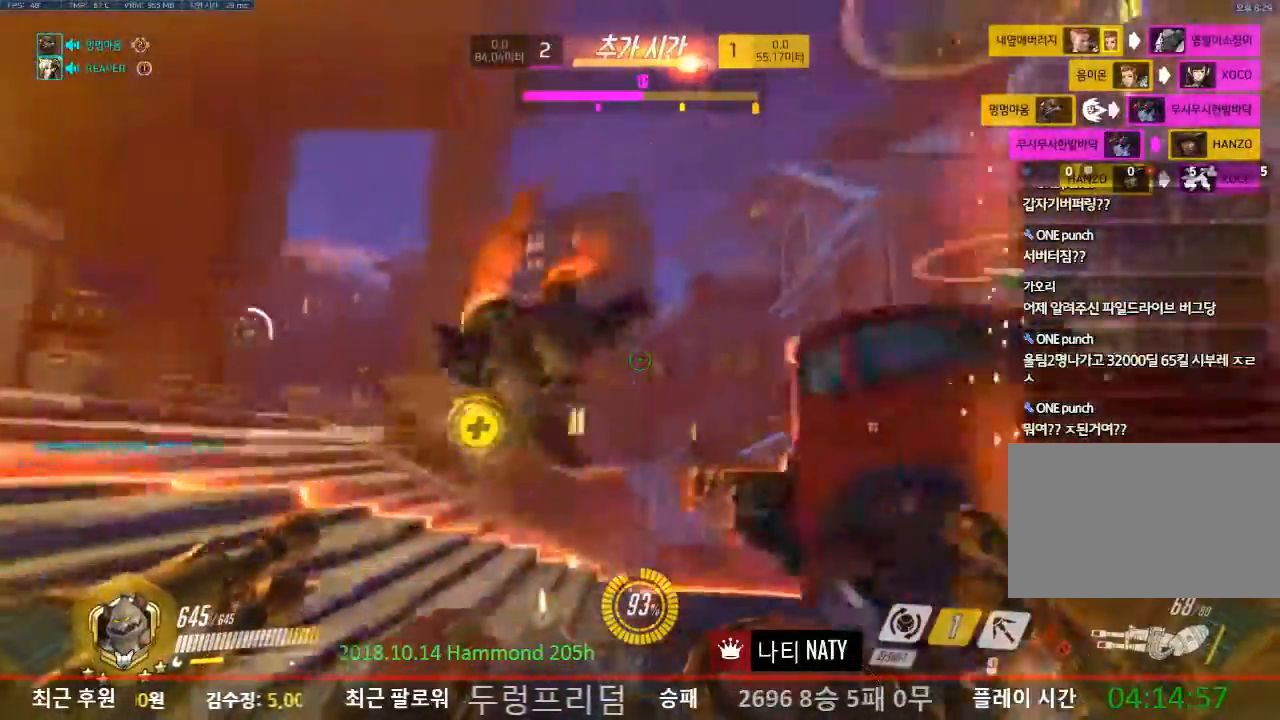
{"keys": ["a", "w"], "mouse": [], "events": [[133, "w", "down"], [183, "space", "down"], [317, "mouse_left", "down"], [334, "space", "up"], [450, "mouse_left", "up"]]}
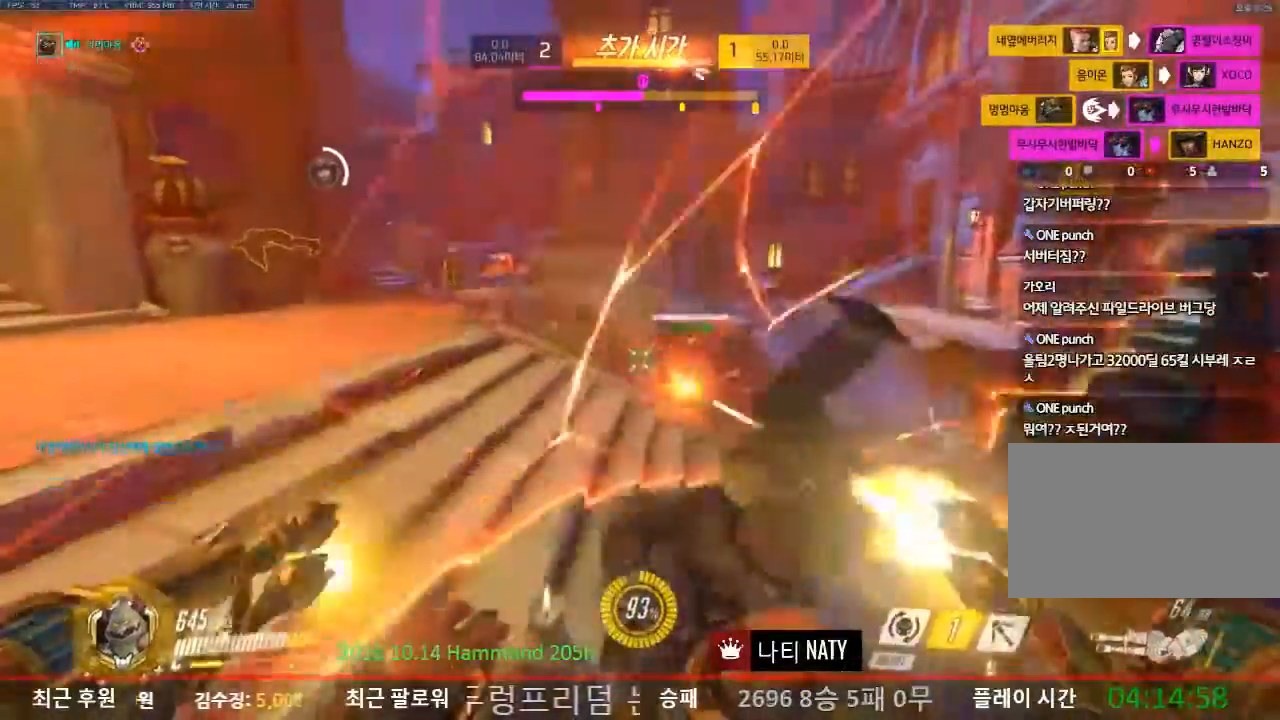
{"keys": ["a", "w"], "mouse": [], "events": []}
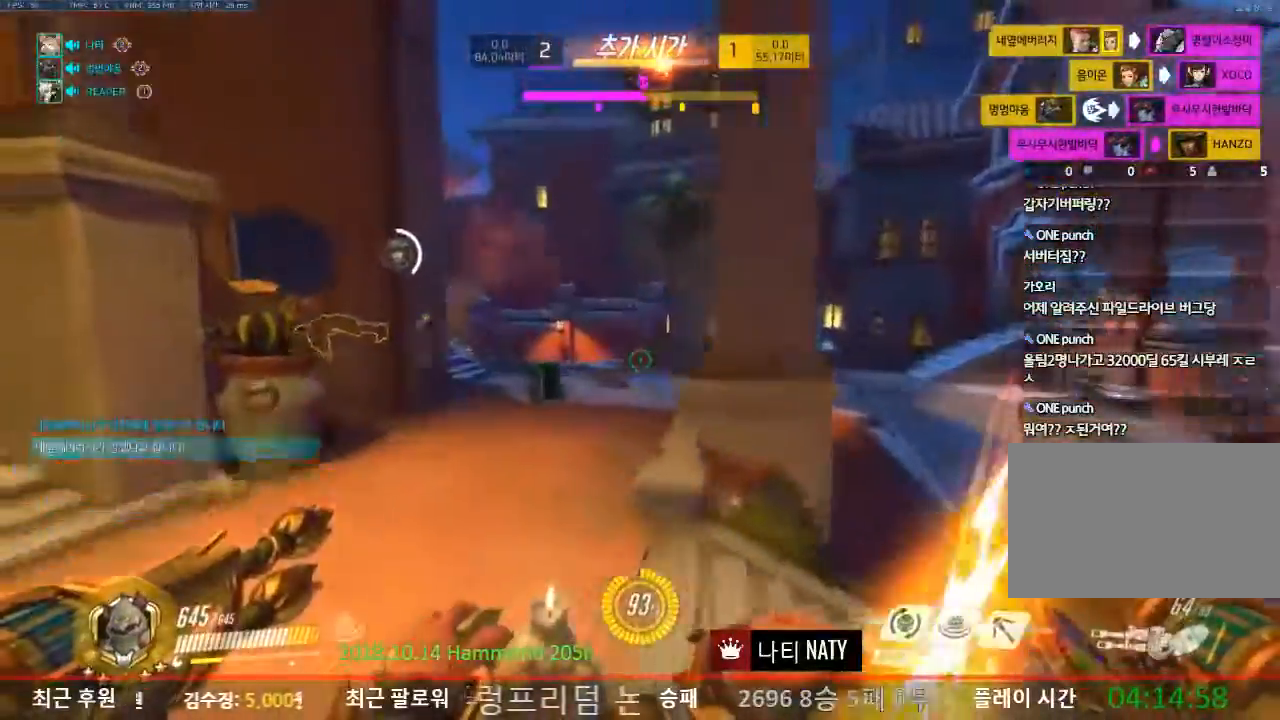
{"keys": ["d", "space"], "mouse": [], "events": [[167, "a", "up"], [250, "d", "down"], [400, "w", "up"], [484, "space", "down"]]}
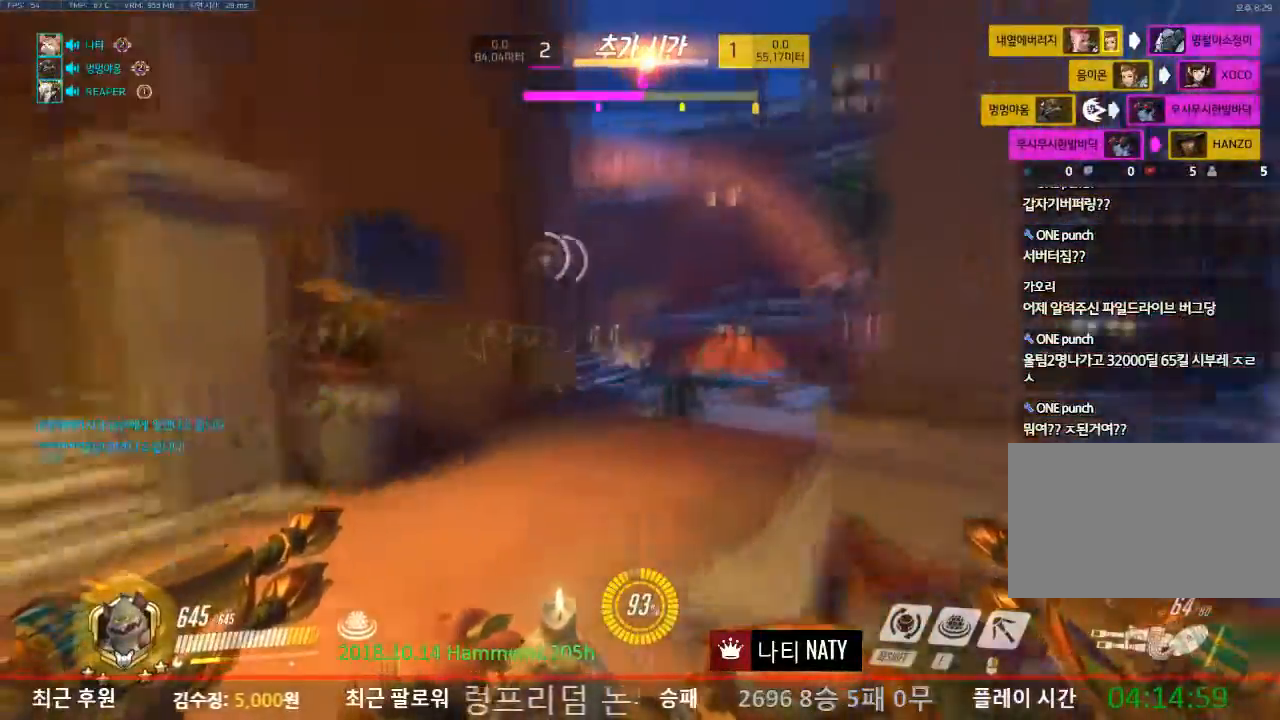
{"keys": ["a"], "mouse": ["left"], "events": [[34, "a", "down"], [84, "d", "up"], [84, "s", "down"], [134, "s", "up"], [151, "space", "up"], [501, "mouse_left", "down"]]}
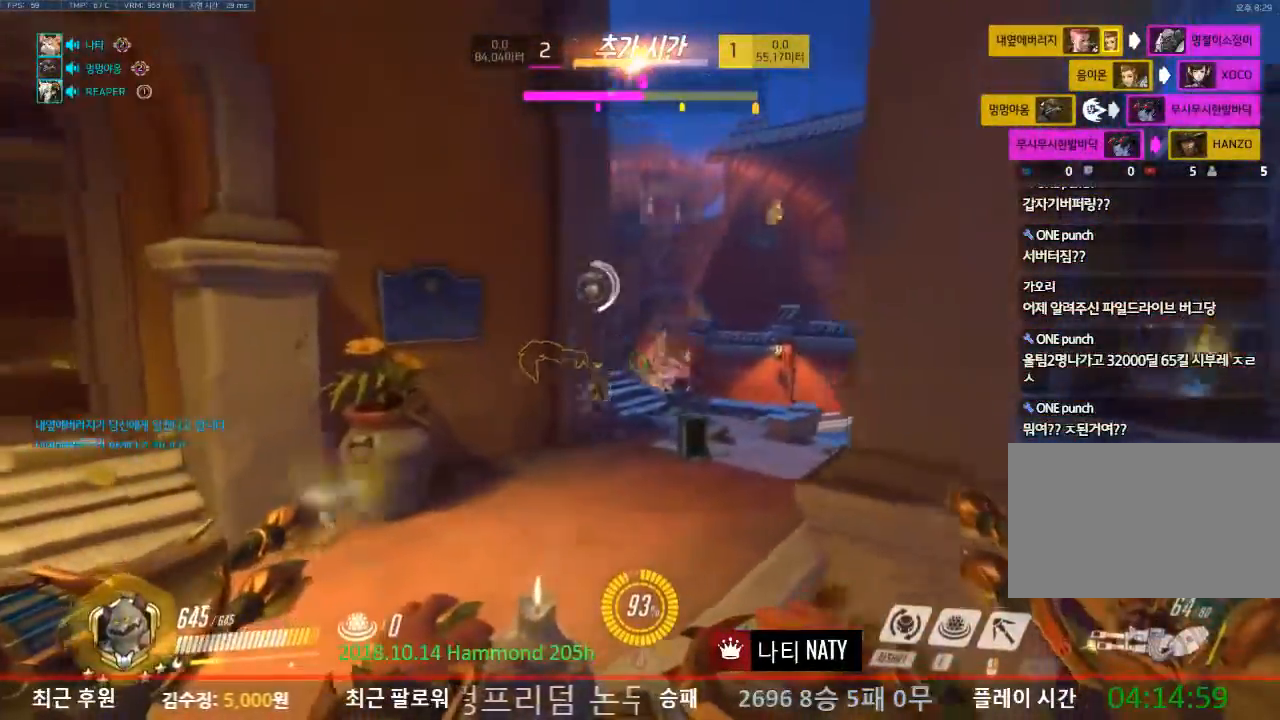
{"keys": ["w"], "mouse": ["left"], "events": [[183, "a", "up"], [233, "d", "down"], [334, "w", "down"], [384, "d", "up"]]}
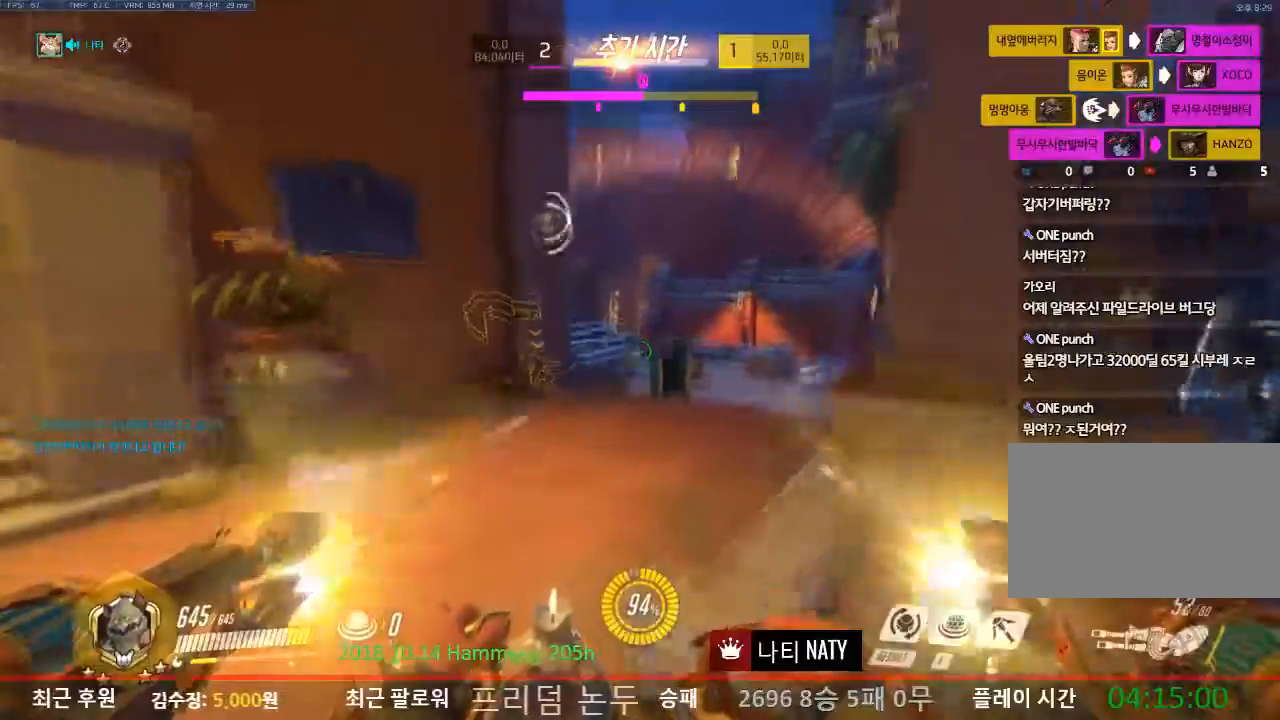
{"keys": ["w"], "mouse": ["left"], "events": [[17, "space", "down"], [151, "space", "up"]]}
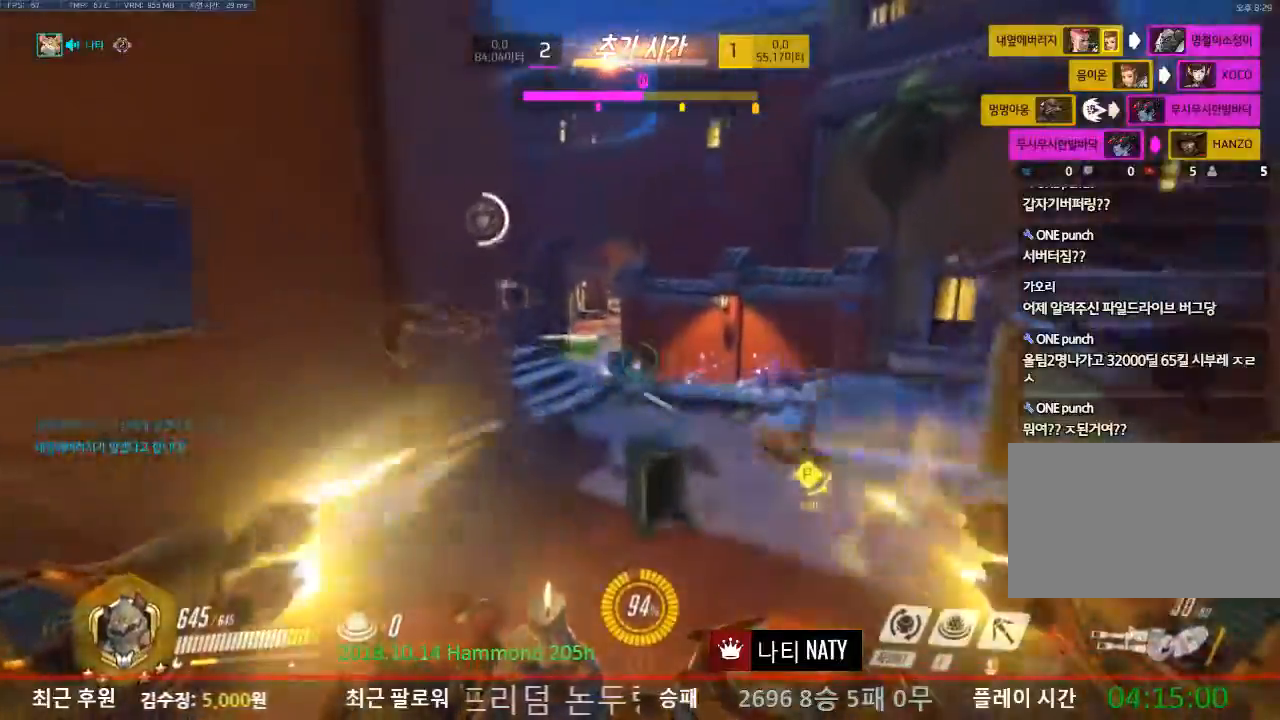
{"keys": ["a"], "mouse": ["left"], "events": [[500, "a", "down"], [500, "w", "up"]]}
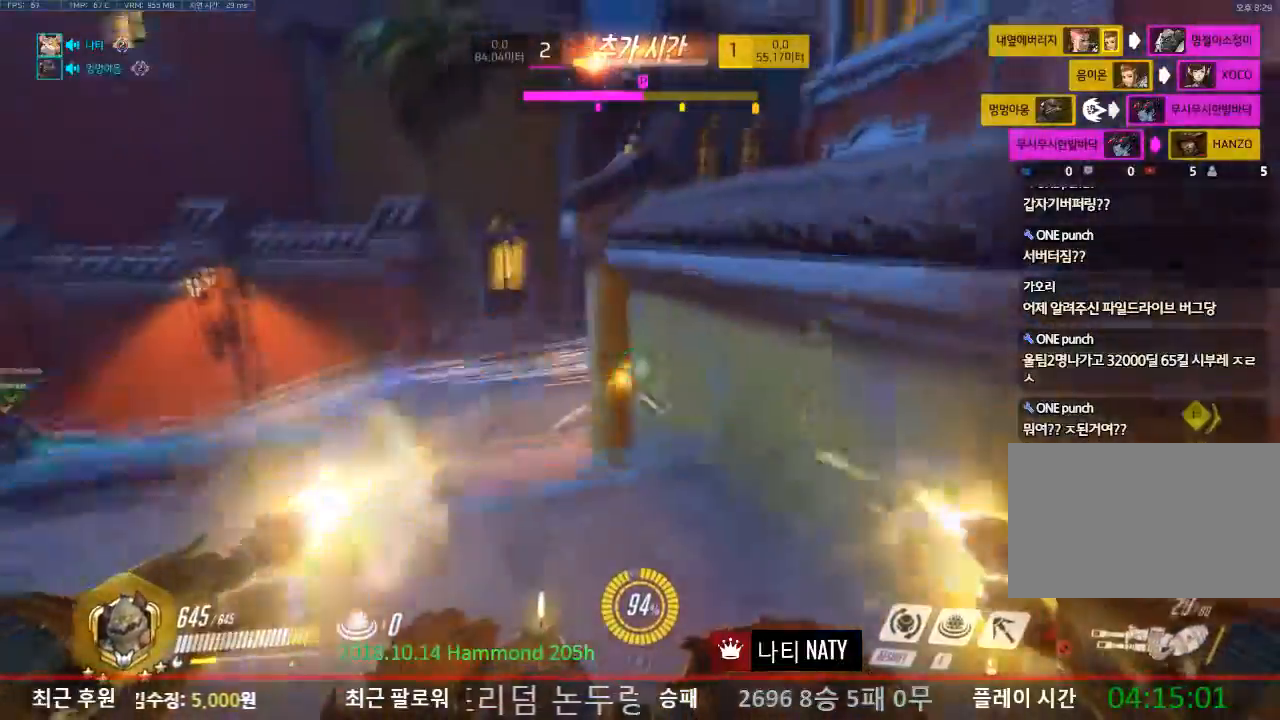
{"keys": ["d", "s"], "mouse": [], "events": [[50, "mouse_left", "up"], [234, "a", "up"], [234, "s", "down"], [284, "d", "down"]]}
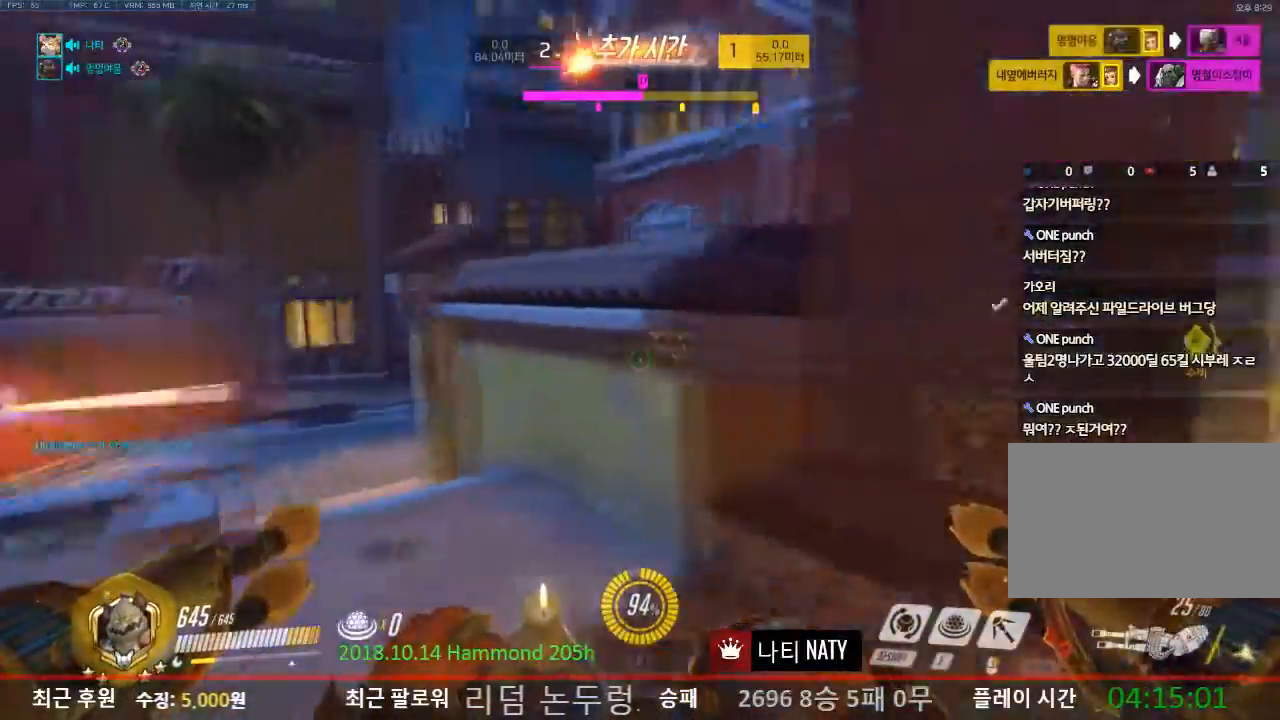
{"keys": ["d"], "mouse": [], "events": [[200, "space", "down"], [384, "space", "up"], [484, "s", "up"]]}
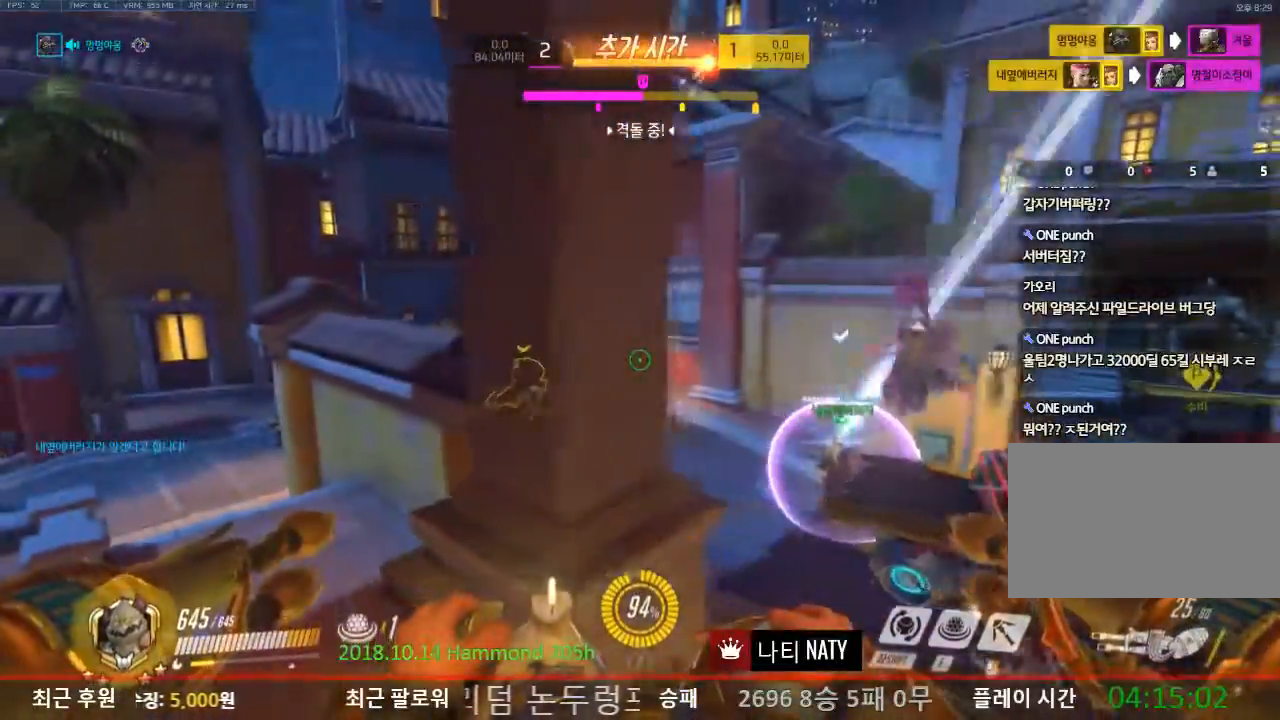
{"keys": ["d"], "mouse": ["left"], "events": [[117, "s", "down"], [217, "mouse_left", "down"], [267, "s", "up"]]}
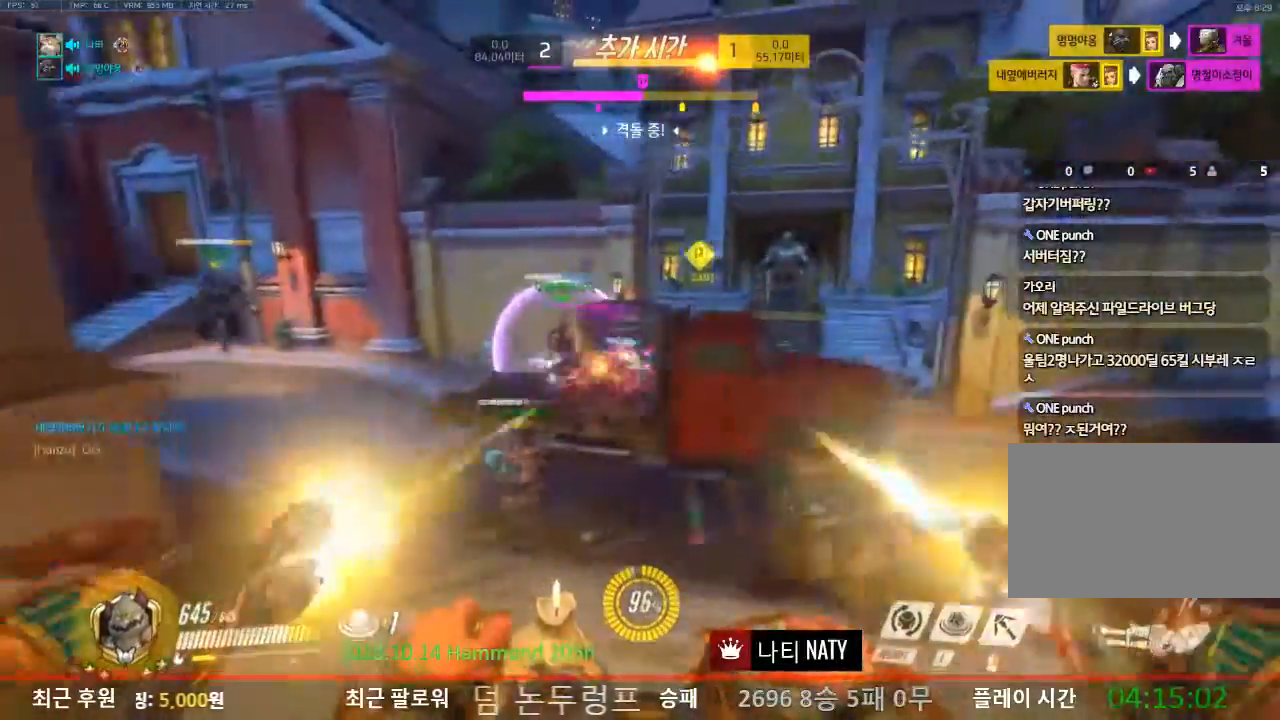
{"keys": ["a", "d"], "mouse": ["left"], "events": [[467, "a", "down"]]}
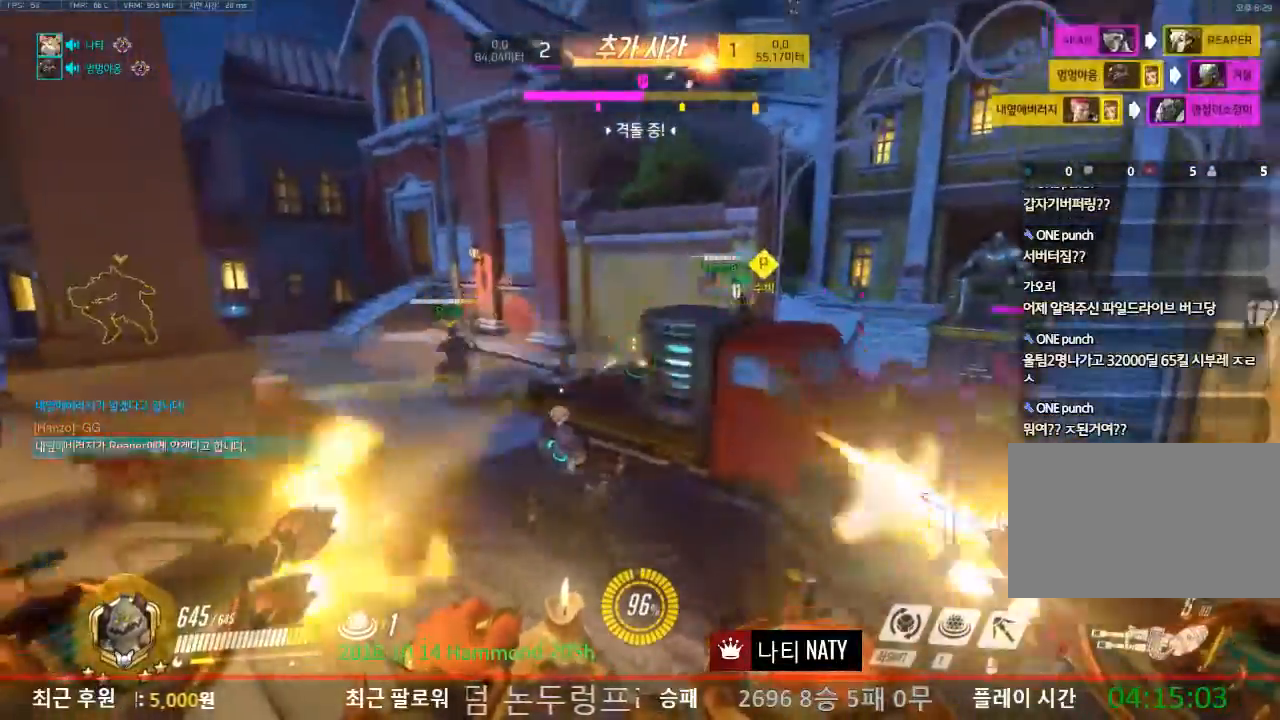
{"keys": ["a", "s"], "mouse": [], "events": [[17, "d", "up"], [334, "mouse_left", "up"], [484, "s", "down"]]}
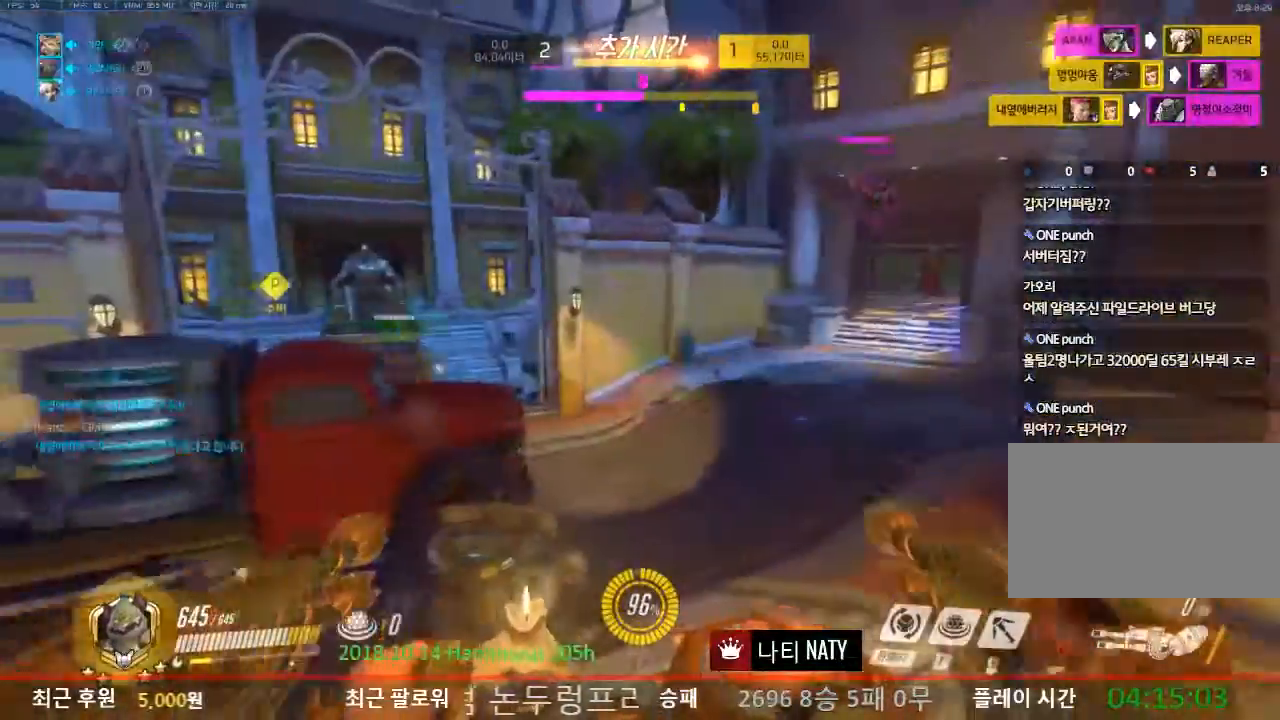
{"keys": ["s"], "mouse": [], "events": [[167, "a", "up"]]}
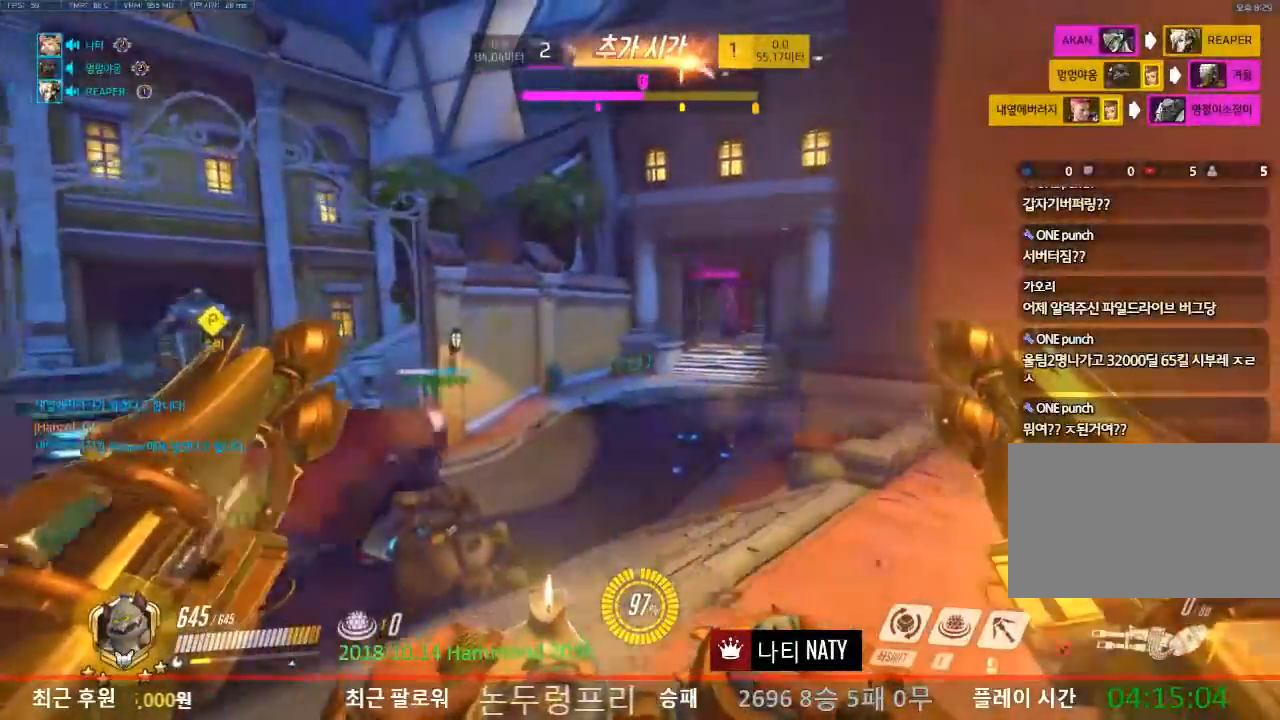
{"keys": [], "mouse": [], "events": [[468, "s", "up"]]}
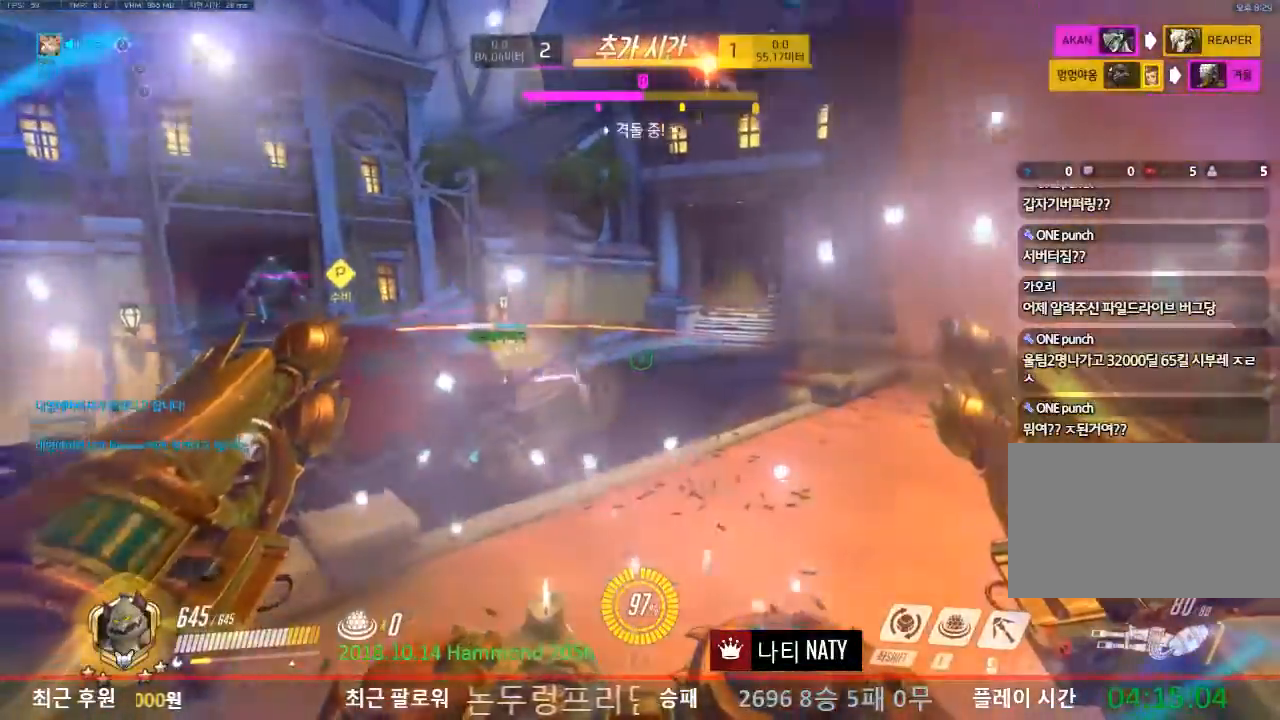
{"keys": ["w"], "mouse": [], "events": [[50, "d", "down"], [150, "d", "up"], [150, "w", "down"]]}